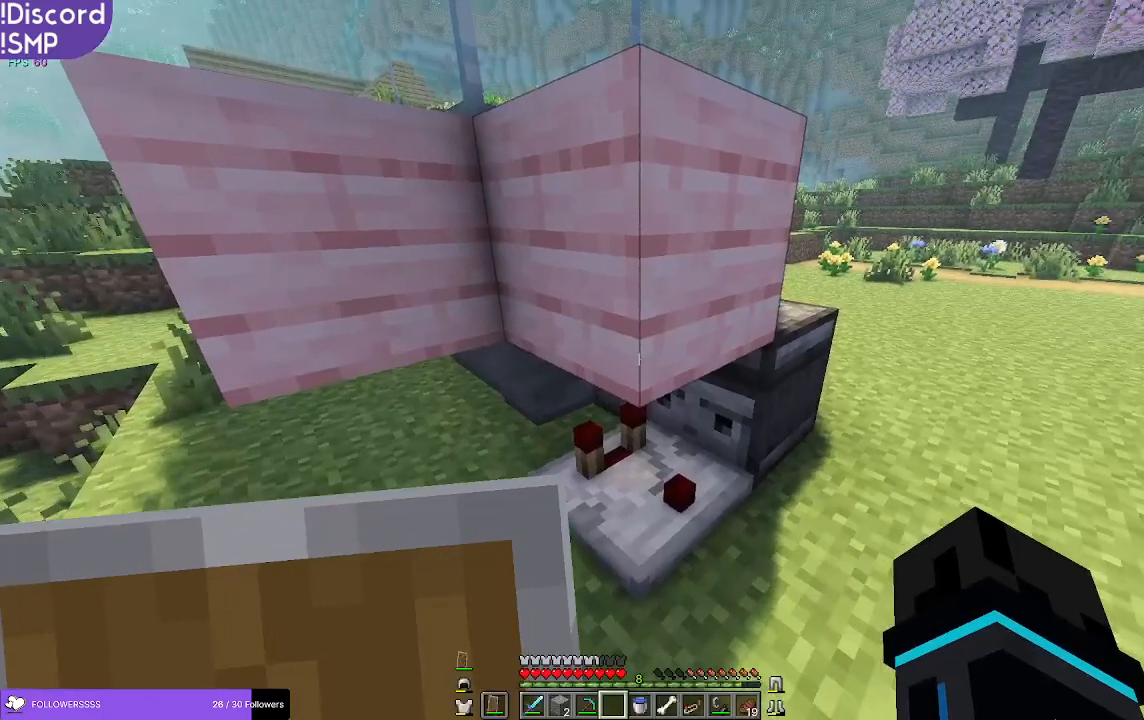
Gameplay with keyboard and mouse; each line is a JSON object with the keys and mouse buttons held at the frame after it. "events" lists presses ("down") and releases ("up") of "a", "d", "s", "w", "mouse_left" and "mouse_right" between this image and that frame as [ms after this image, input, new state], when the widget could be followed in between. "mouse_left", "mouse_right" = the "left", "right" buttons of the "mouse" list. No other keys are recorded. Fast repeated clicks can show as one long hold. Mouse movement is not recorded.
{"keys": ["d", "w"], "mouse": [], "events": [[116, "d", "down"], [250, "w", "down"]]}
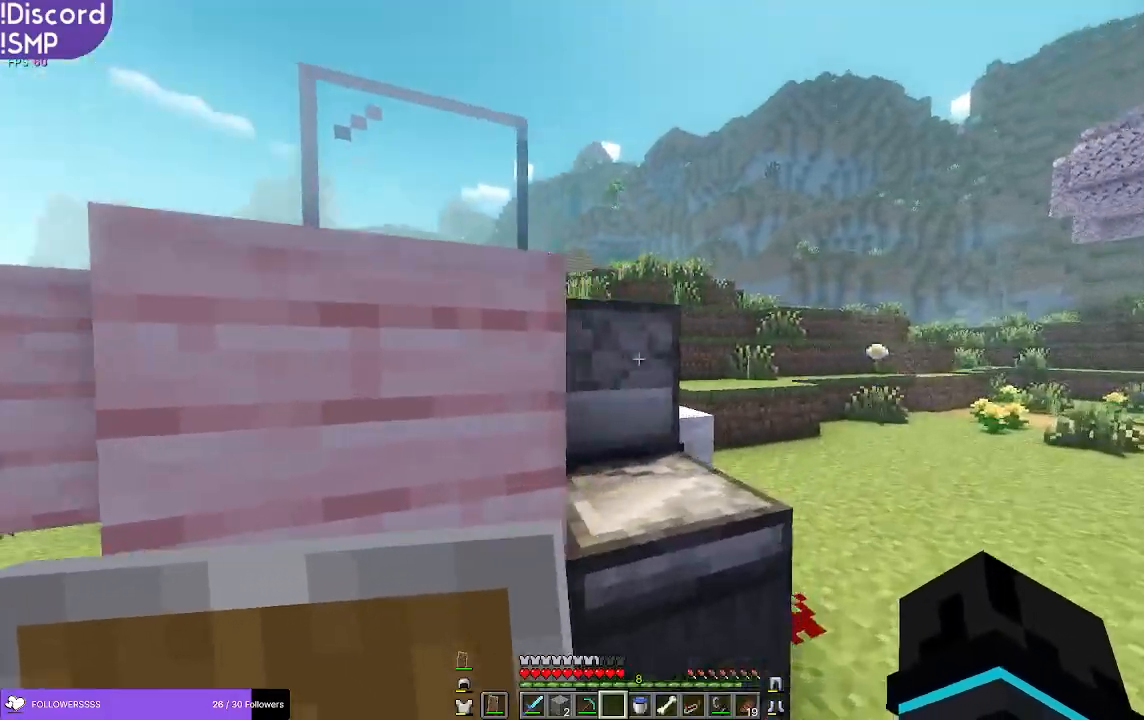
{"keys": [], "mouse": []}
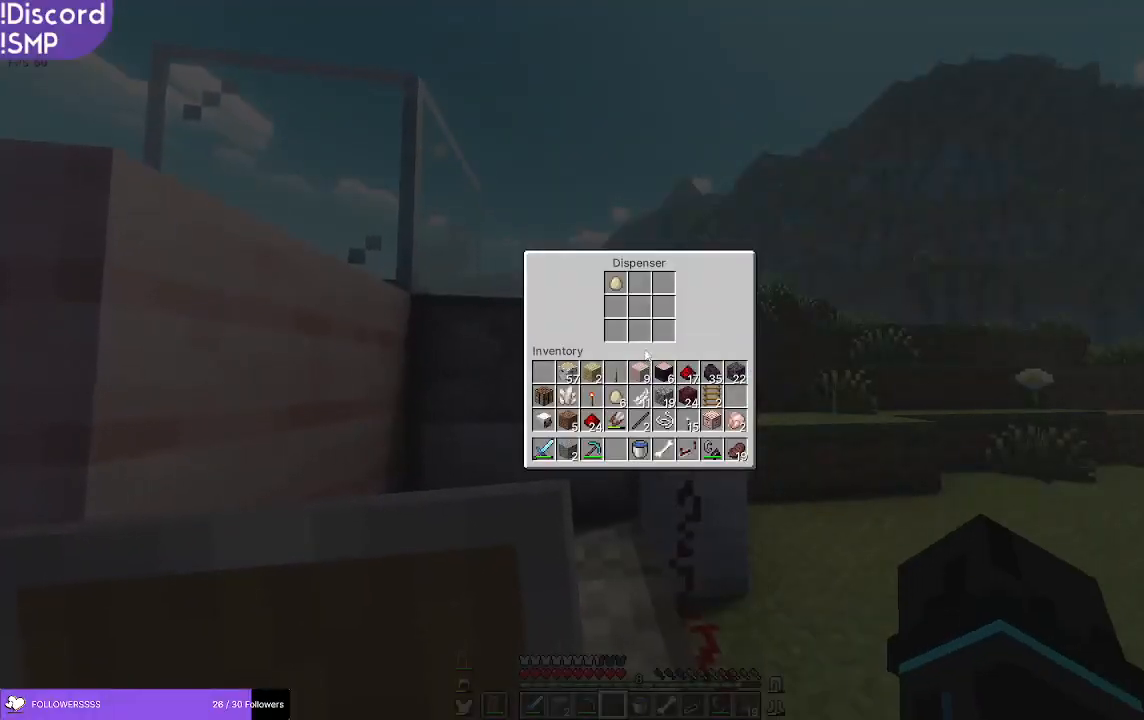
{"keys": [], "mouse": [], "events": []}
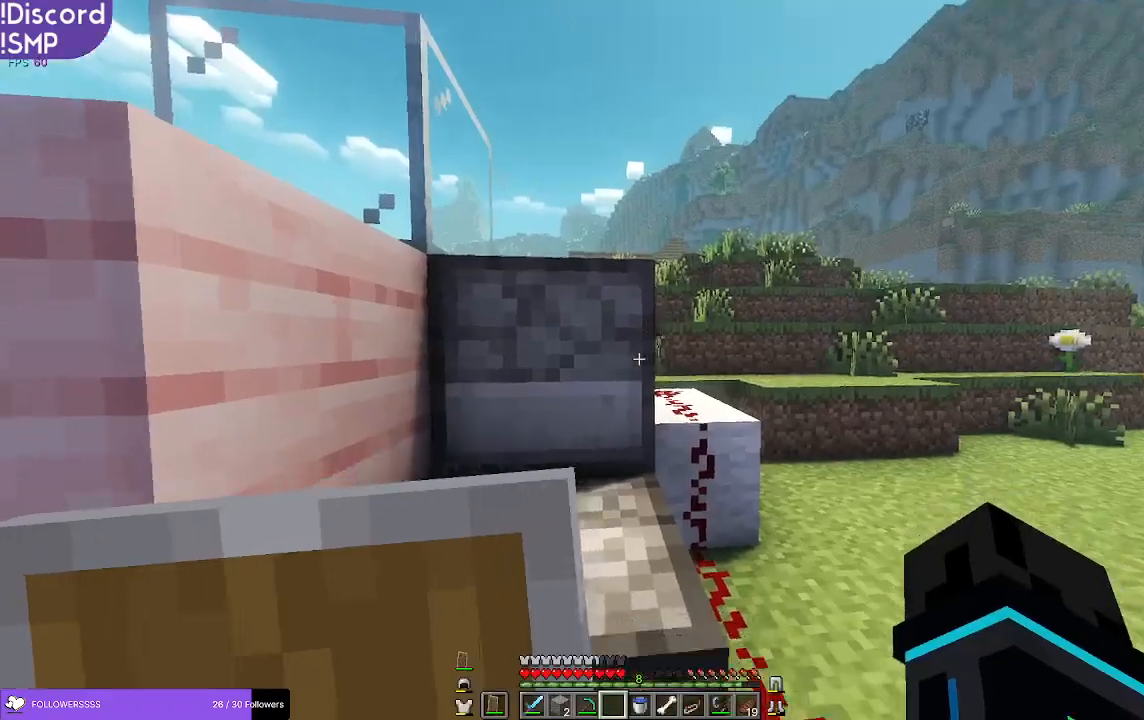
{"keys": [], "mouse": [], "events": [[183, "d", "down"], [500, "d", "up"]]}
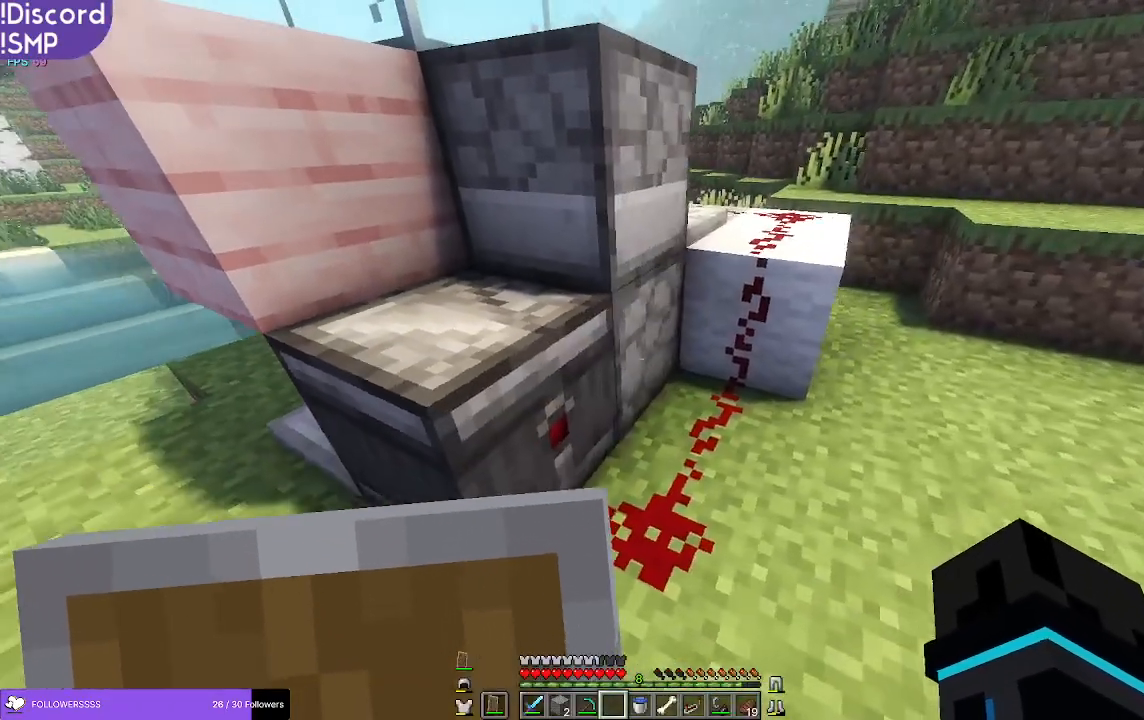
{"keys": [], "mouse": []}
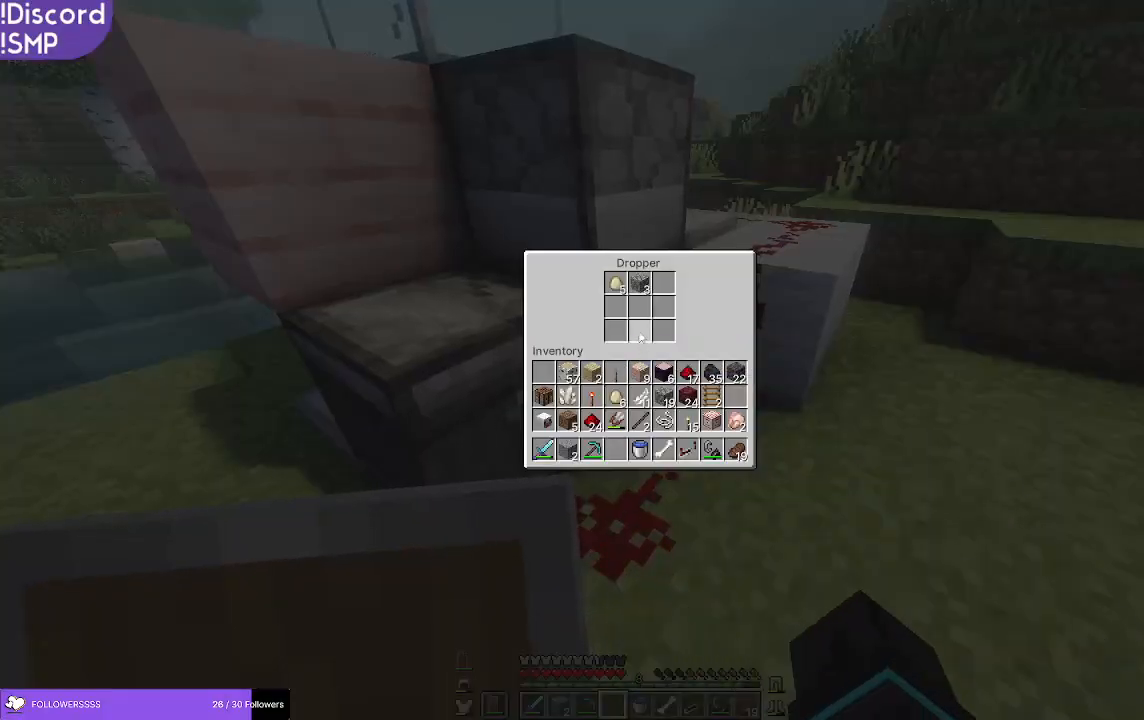
{"keys": [], "mouse": [], "events": []}
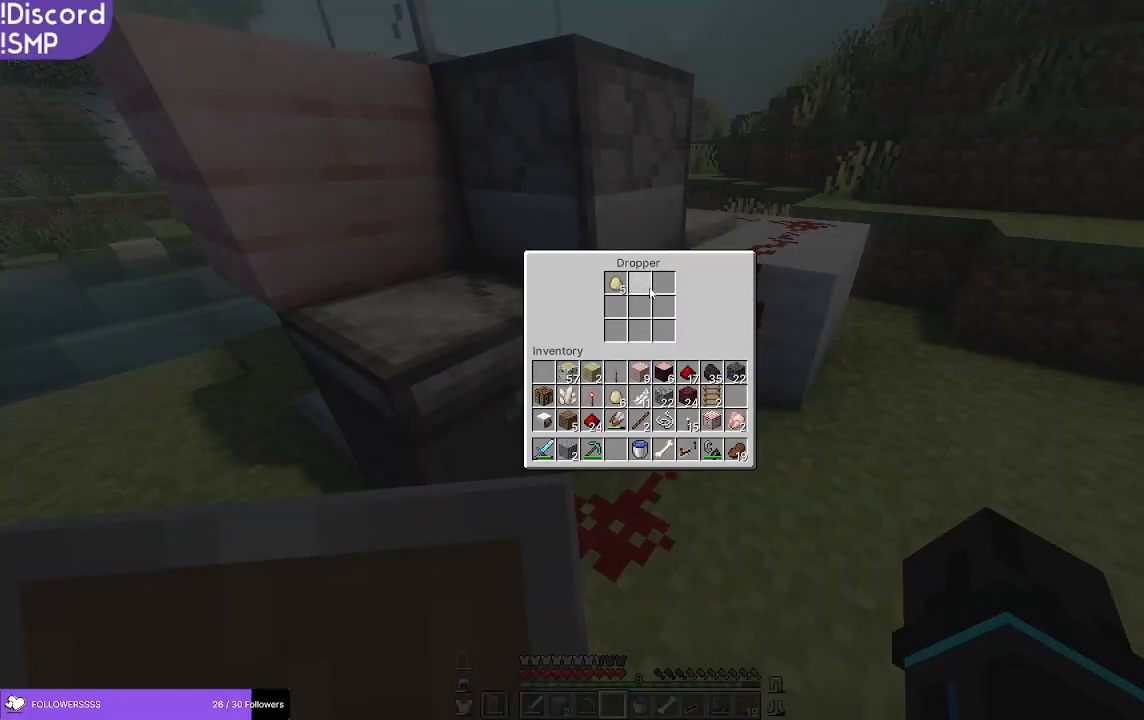
{"keys": [], "mouse": [], "events": []}
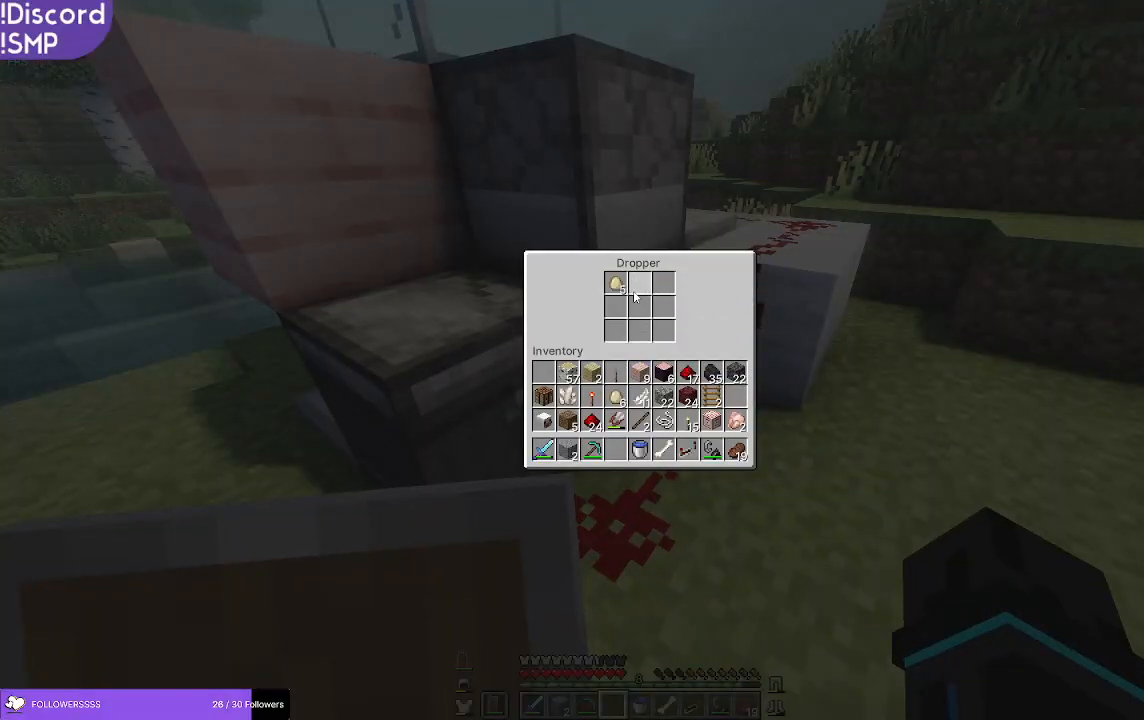
{"keys": [], "mouse": [], "events": []}
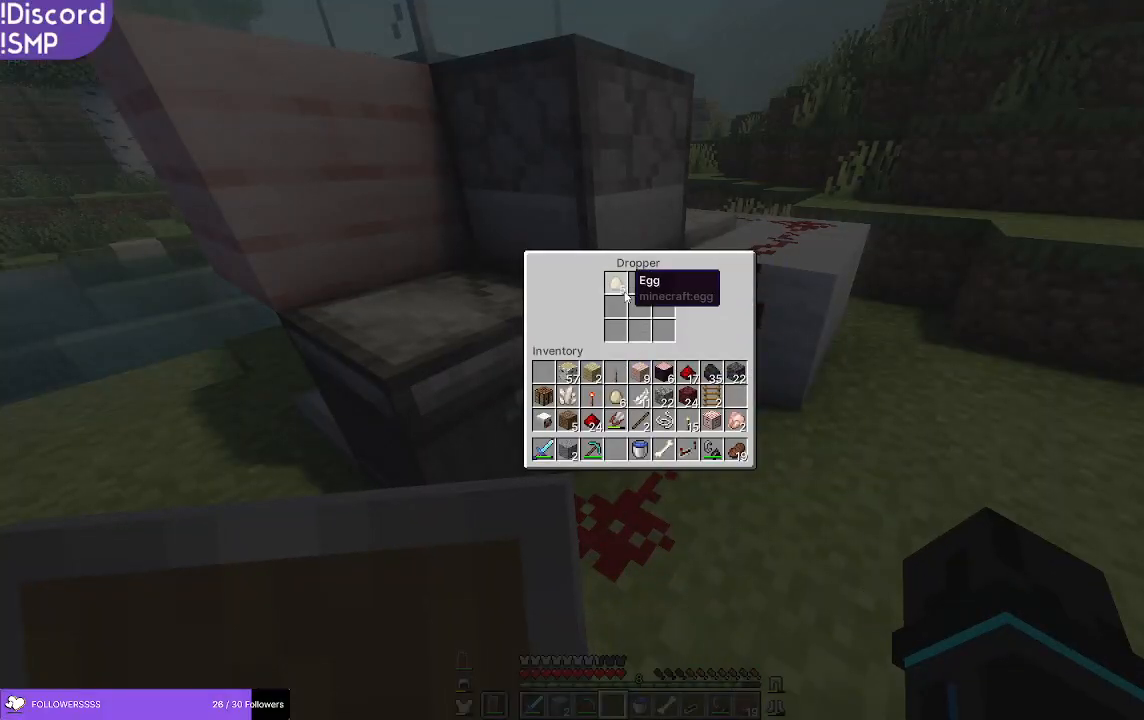
{"keys": [], "mouse": [], "events": []}
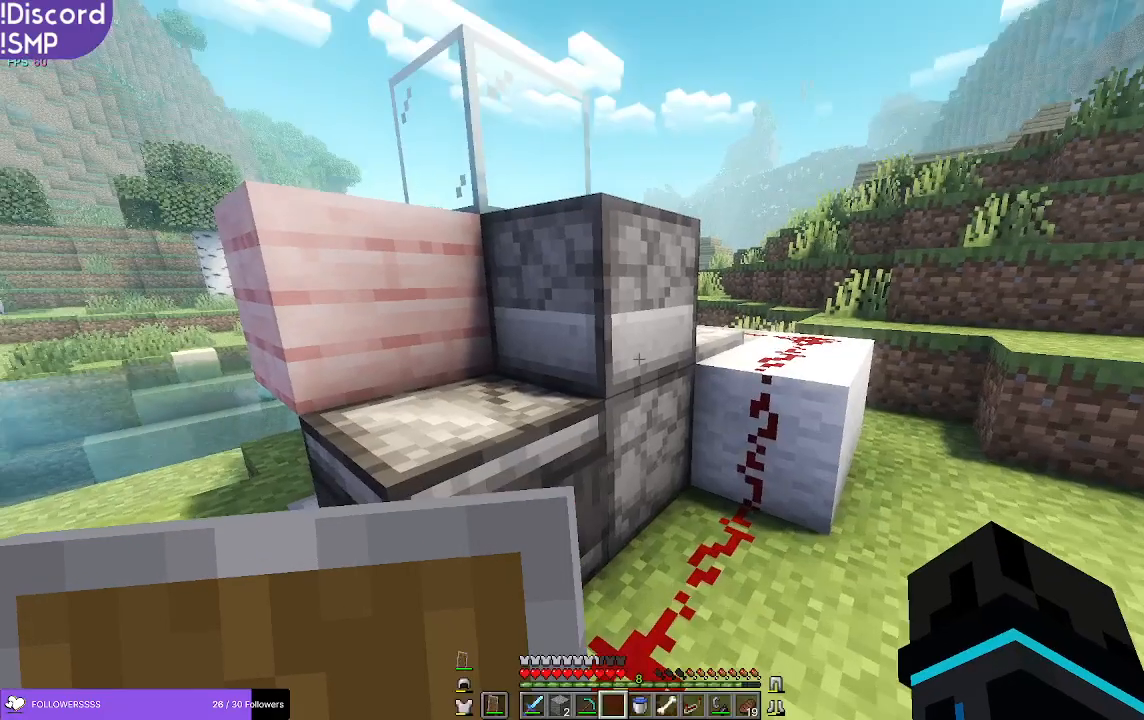
{"keys": [], "mouse": [], "events": []}
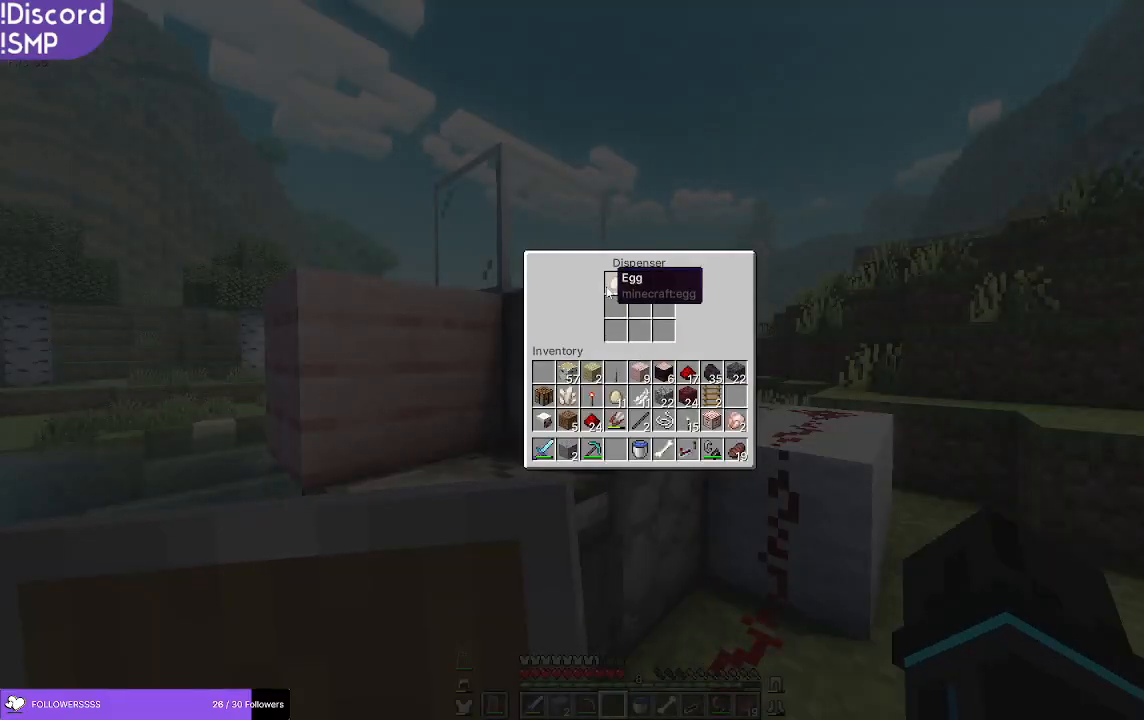
{"keys": ["w"], "mouse": [], "events": [[483, "w", "down"]]}
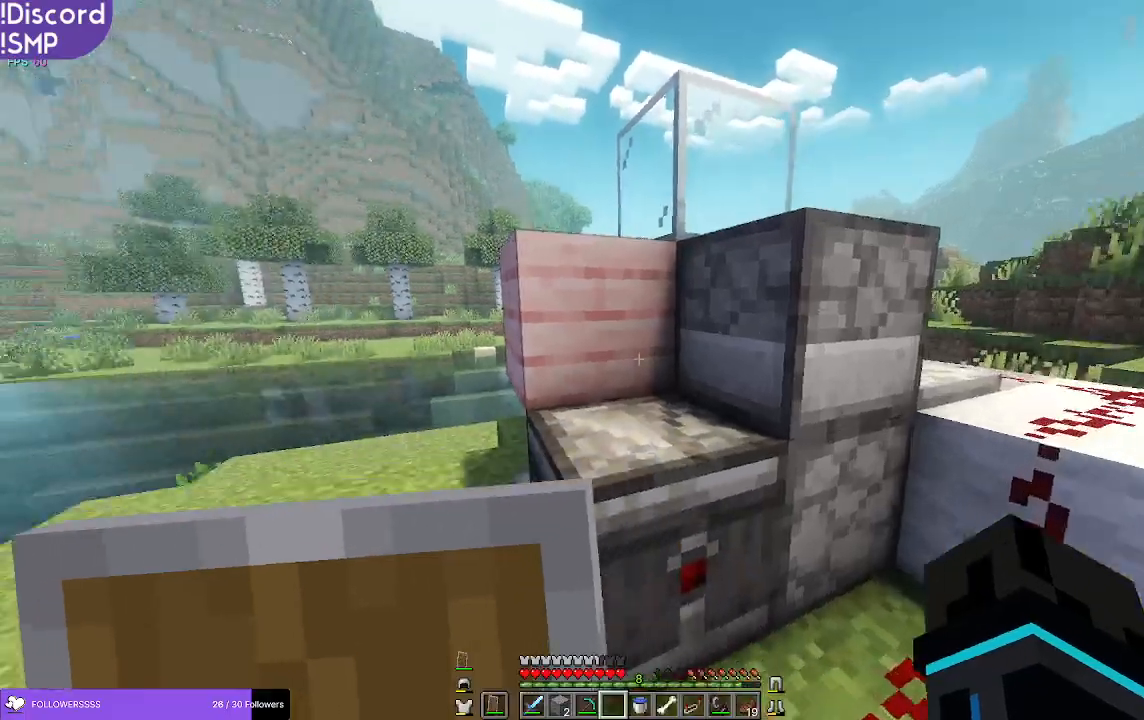
{"keys": ["a", "w"], "mouse": [], "events": [[383, "a", "down"]]}
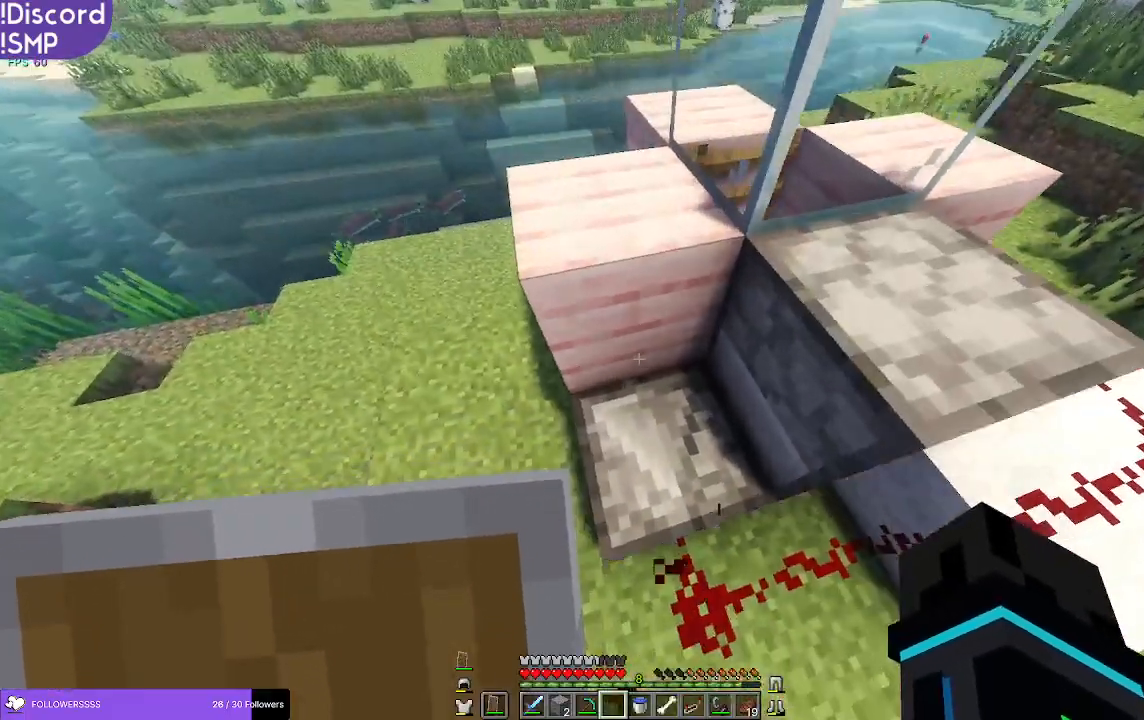
{"keys": [], "mouse": [], "events": [[33, "a", "up"], [333, "a", "down"], [466, "a", "up"], [466, "w", "up"]]}
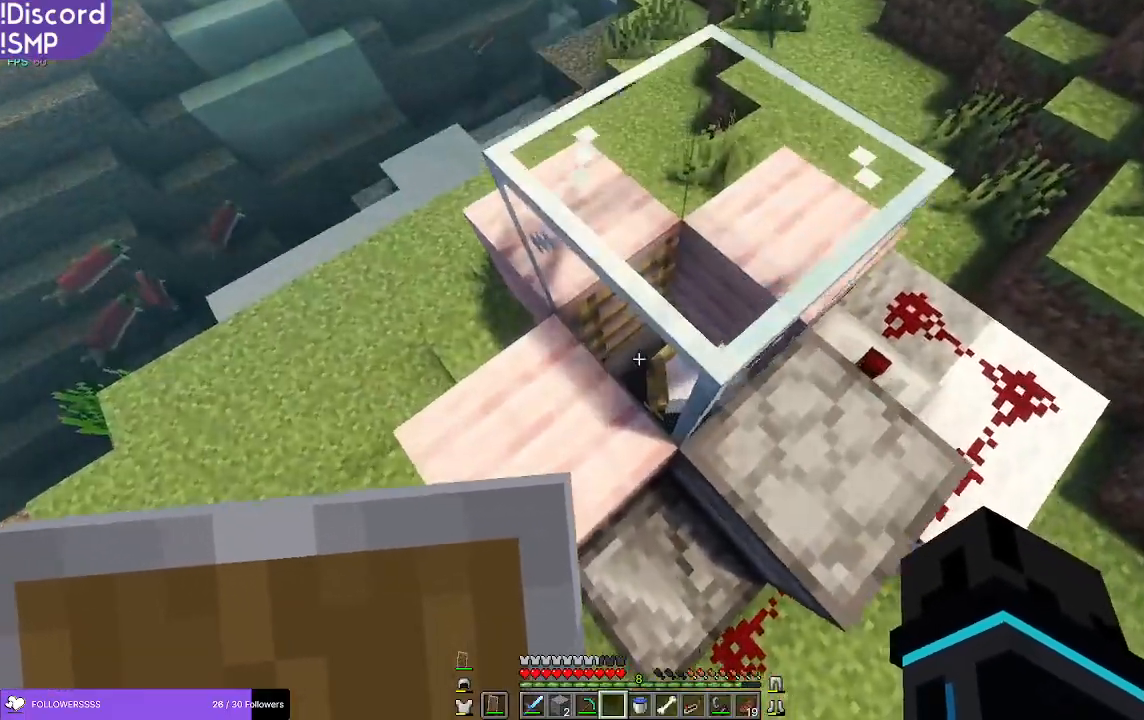
{"keys": ["a"], "mouse": [], "events": [[200, "a", "down"]]}
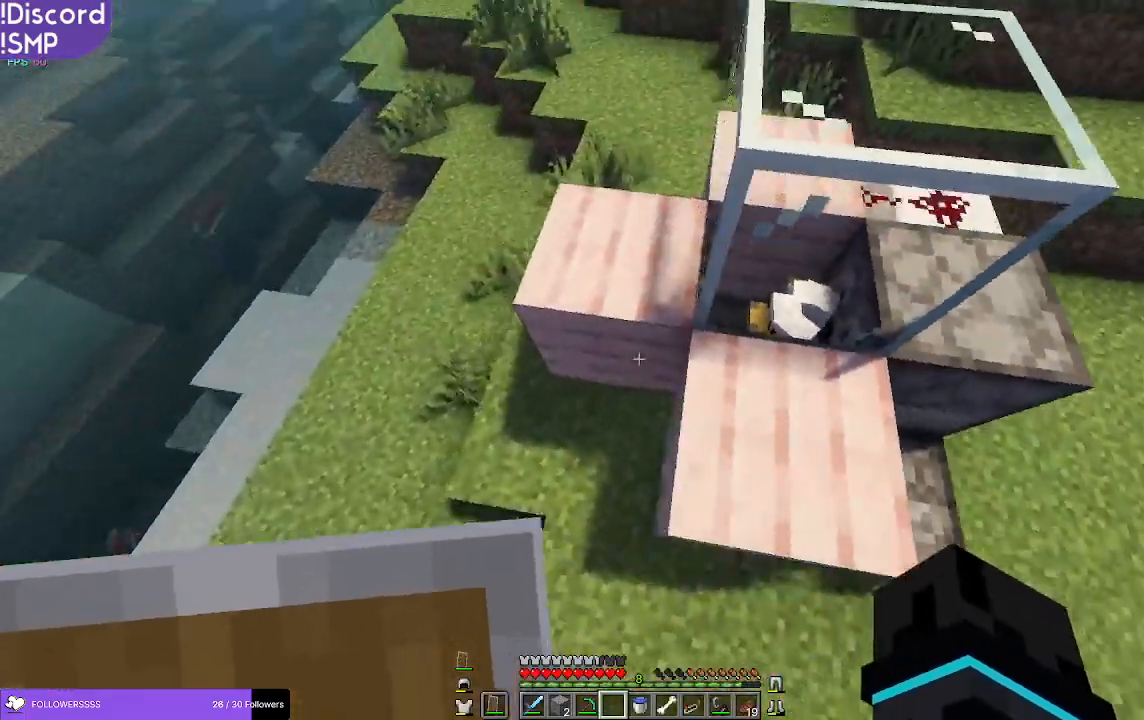
{"keys": ["w"], "mouse": [], "events": [[216, "a", "up"], [266, "w", "down"]]}
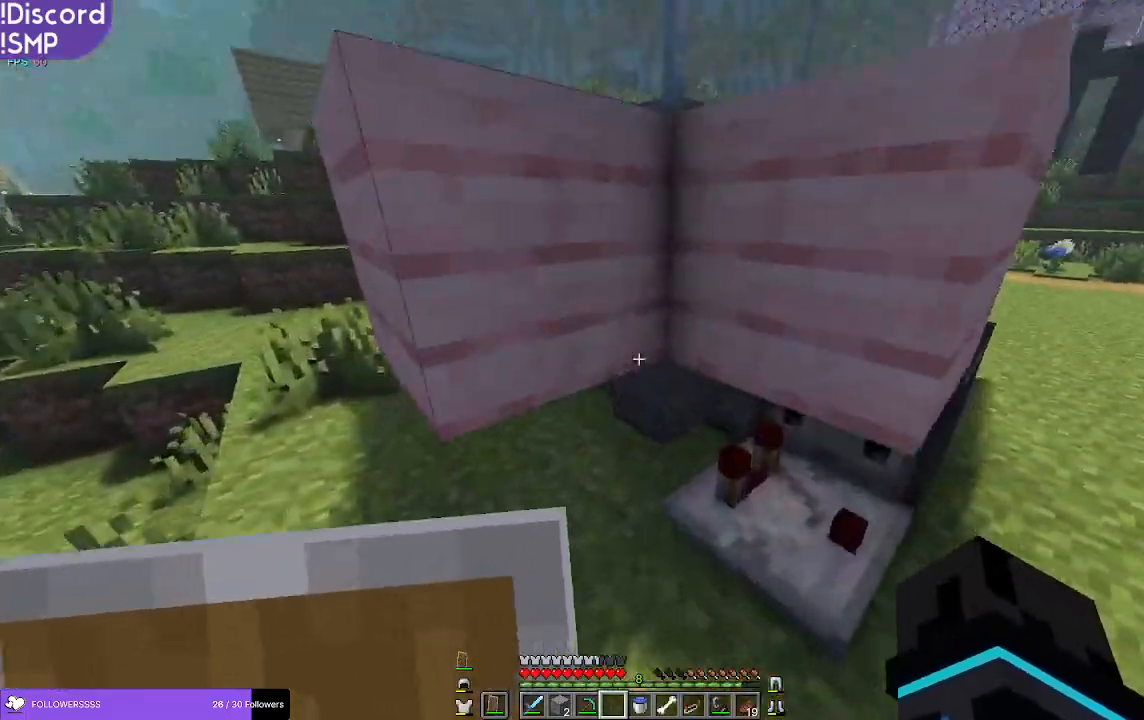
{"keys": [], "mouse": [], "events": [[266, "w", "up"]]}
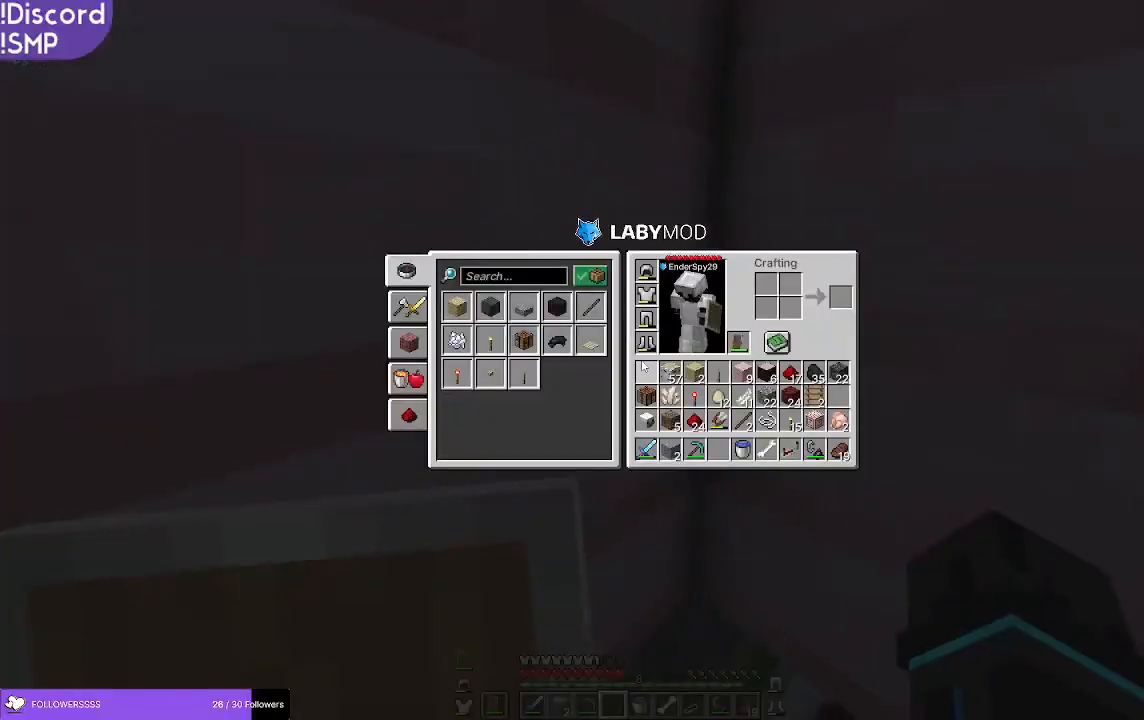
{"keys": [], "mouse": [], "events": []}
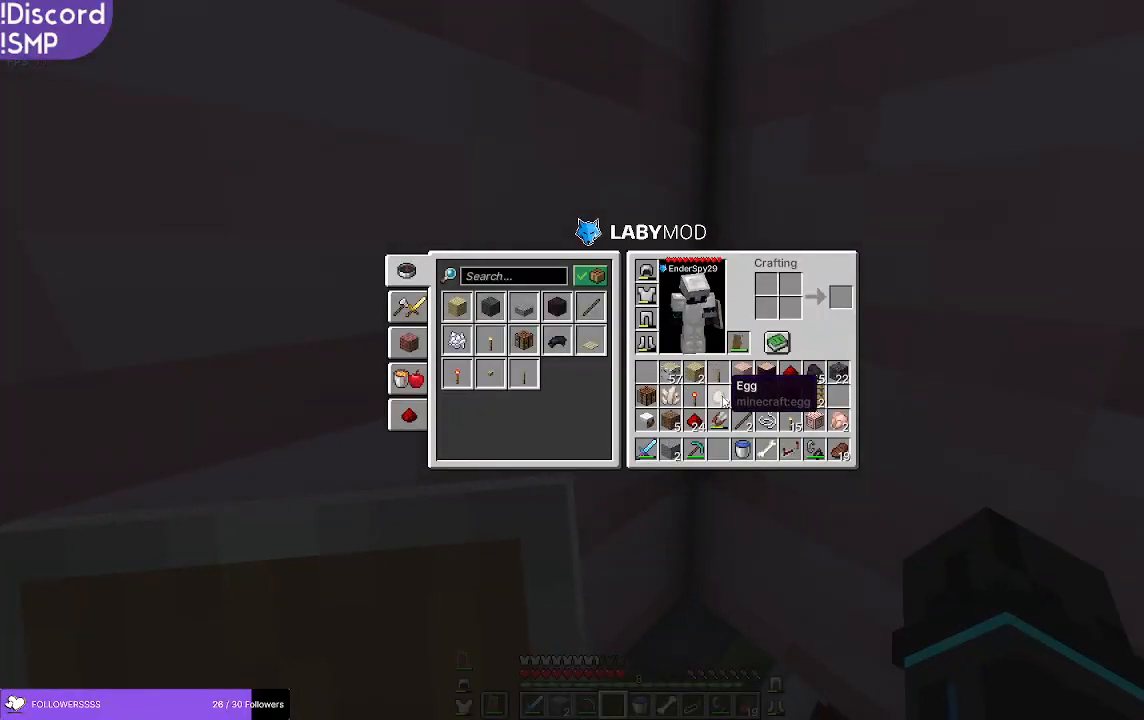
{"keys": [], "mouse": [], "events": []}
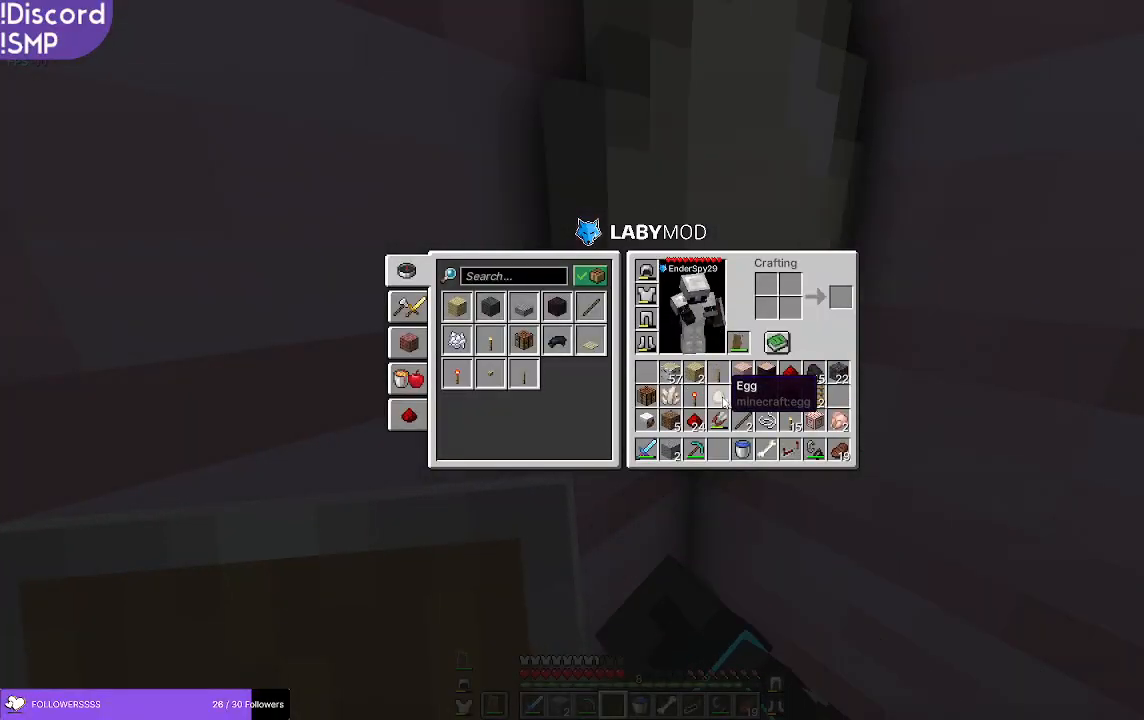
{"keys": [], "mouse": [], "events": []}
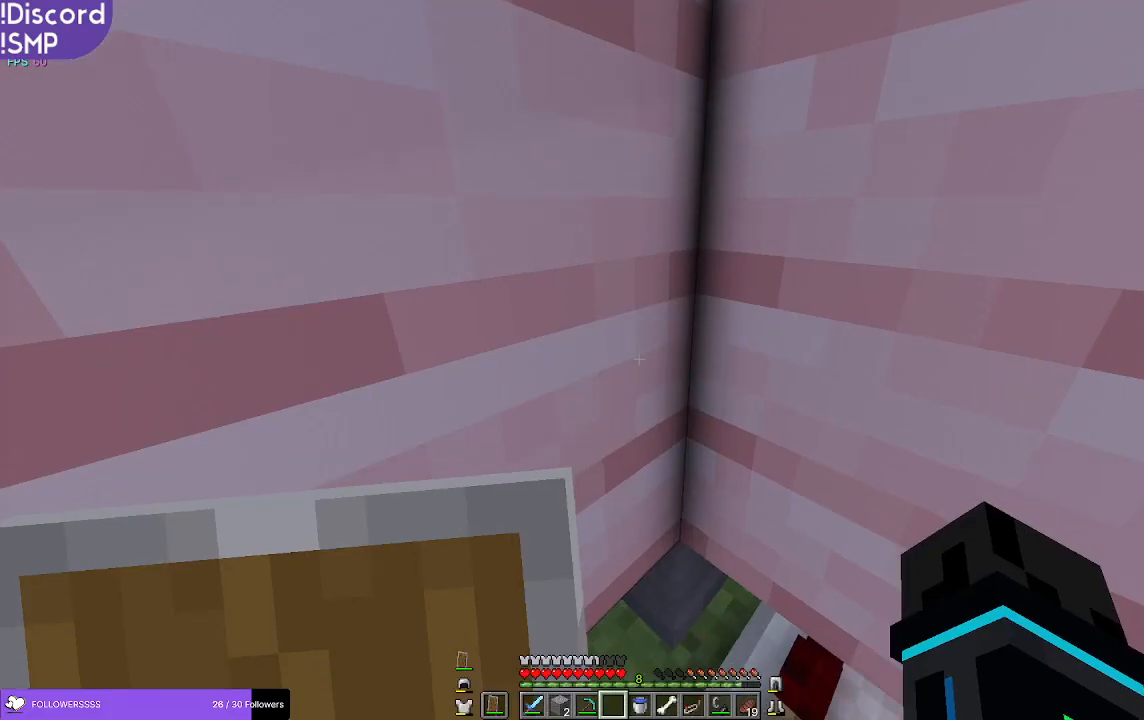
{"keys": ["w"], "mouse": [], "events": [[366, "w", "down"]]}
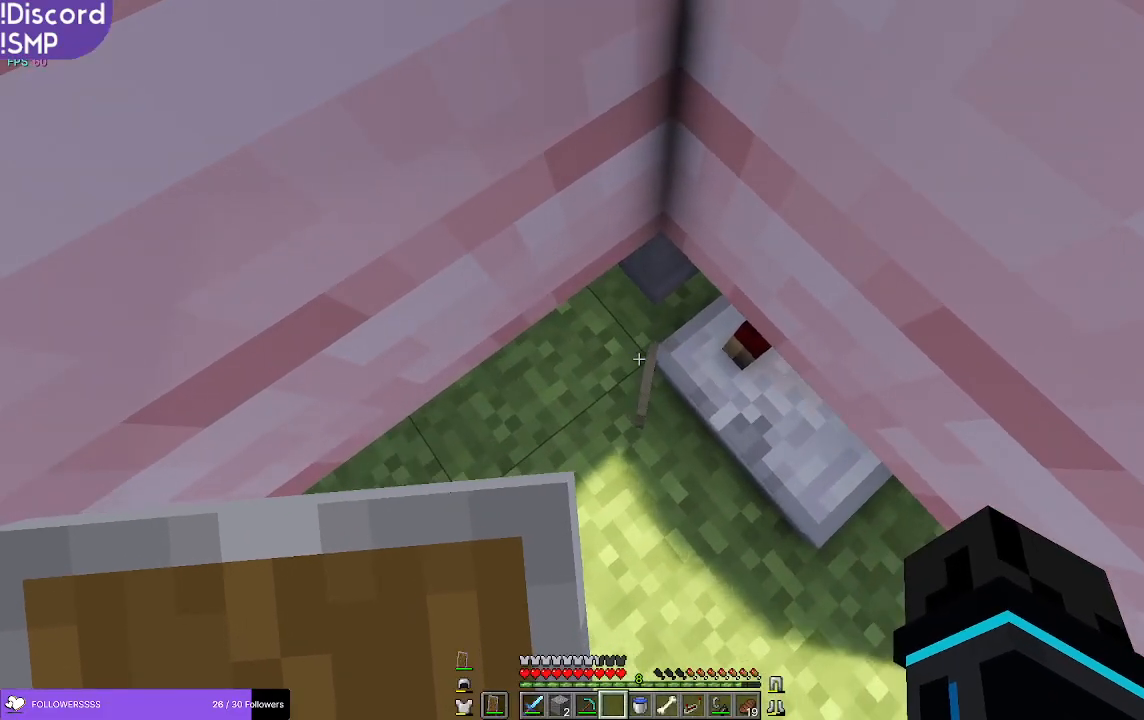
{"keys": [], "mouse": [], "events": [[16, "w", "up"]]}